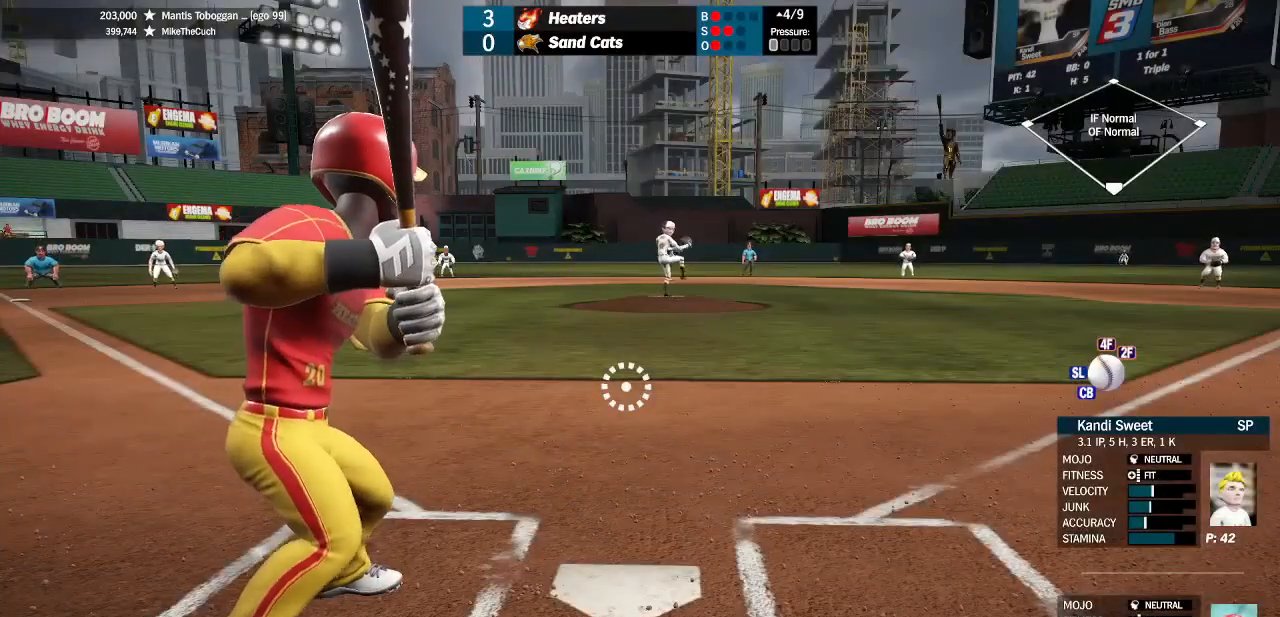
Gameplay with a controller (PlayStation layout); each line is a JSON object with the inputs held at the frame after it. "events" lists button and stick changes between this image and that frame as [ms after this image, input, new state], when the widget could be followed in between. Not read: CROSS L1.
{"buttons": [], "left_stick": "center", "right_stick": "center", "events": []}
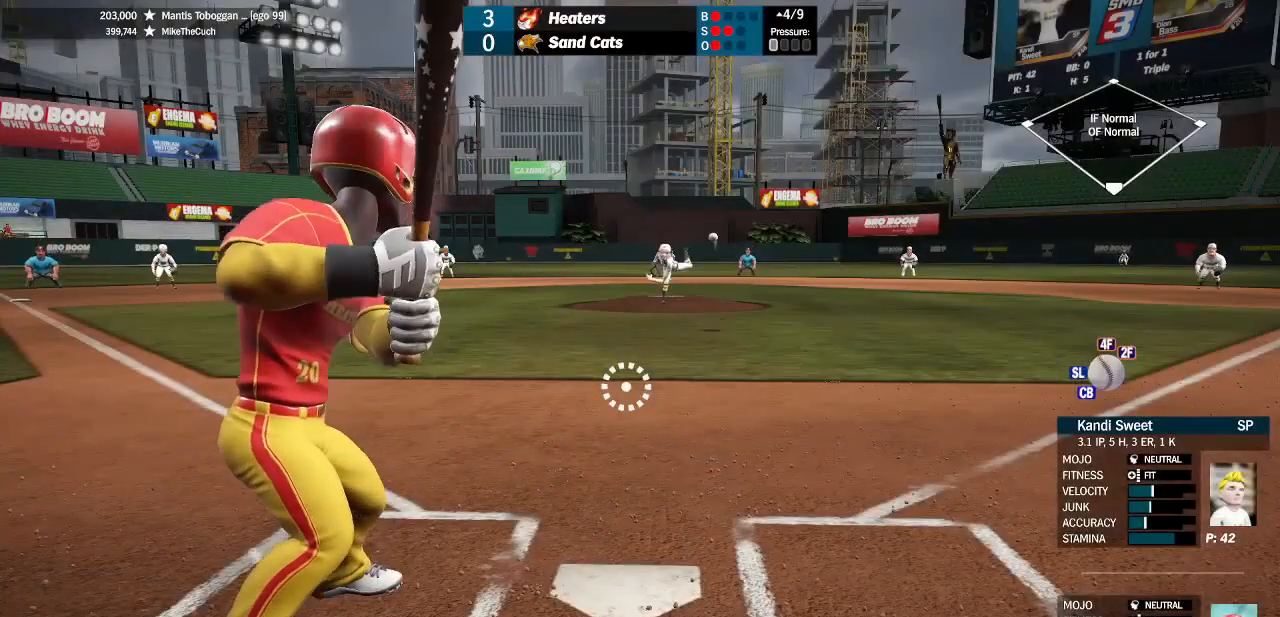
{"buttons": [], "left_stick": "center", "right_stick": "center", "events": [[300, "left_stick", "down"], [367, "left_stick", "down-left"], [467, "left_stick", "center"]]}
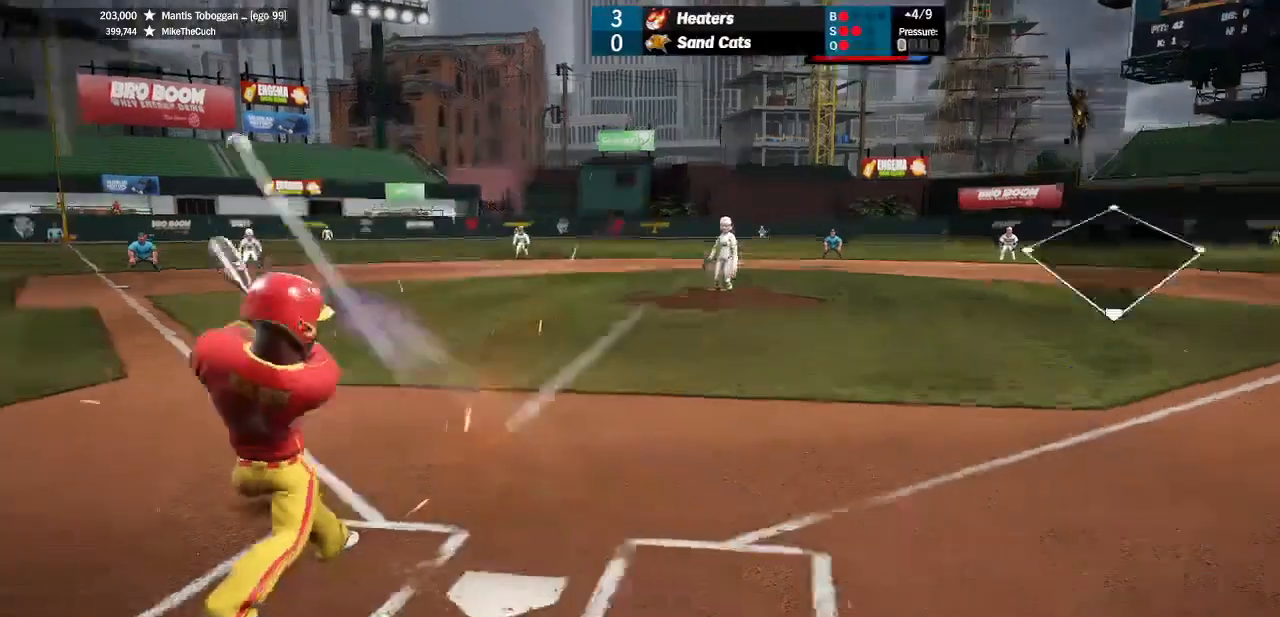
{"buttons": [], "left_stick": "center", "right_stick": "center", "events": []}
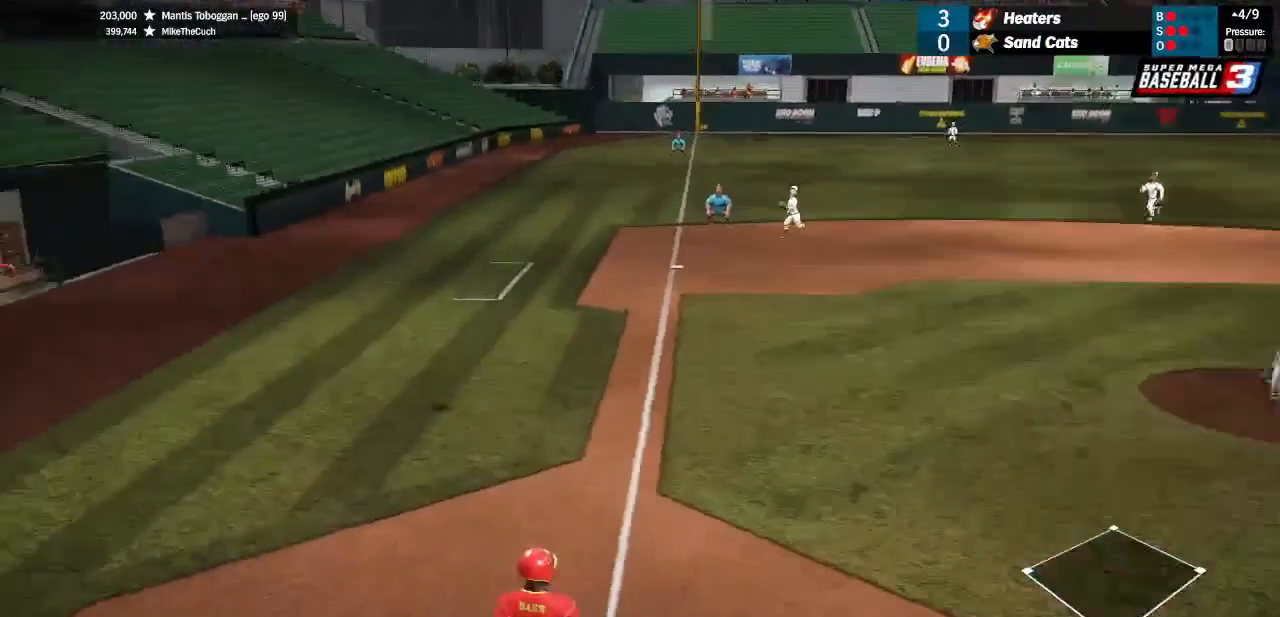
{"buttons": [], "left_stick": "center", "right_stick": "center", "events": []}
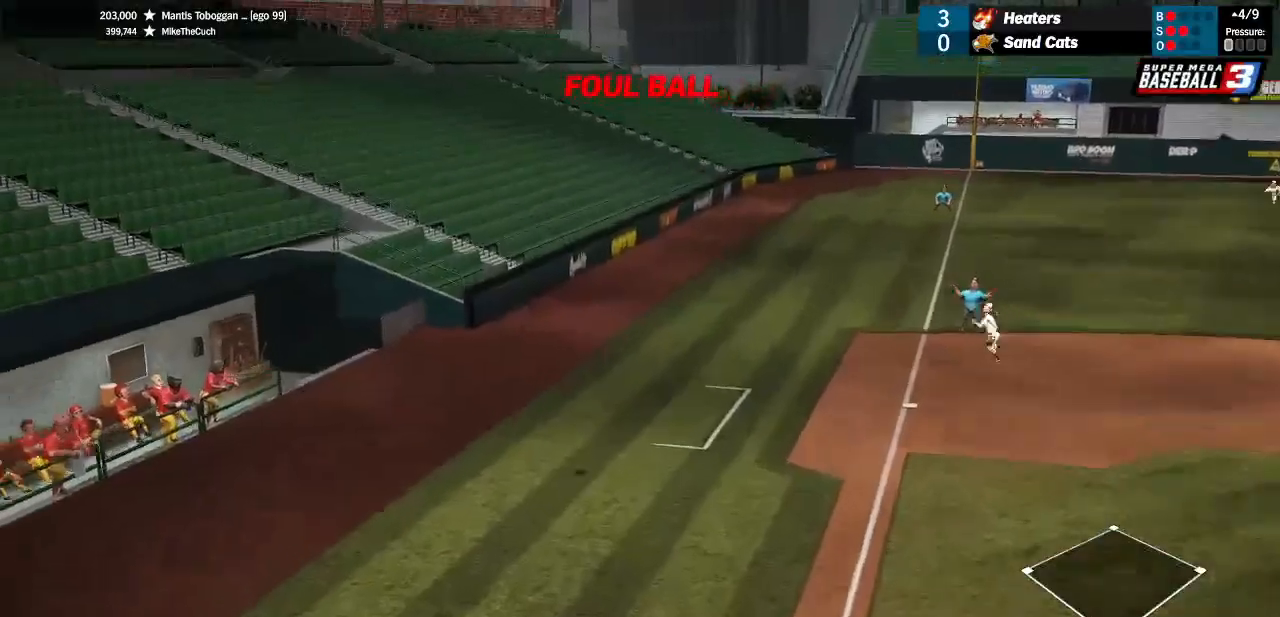
{"buttons": [], "left_stick": "center", "right_stick": "center", "events": []}
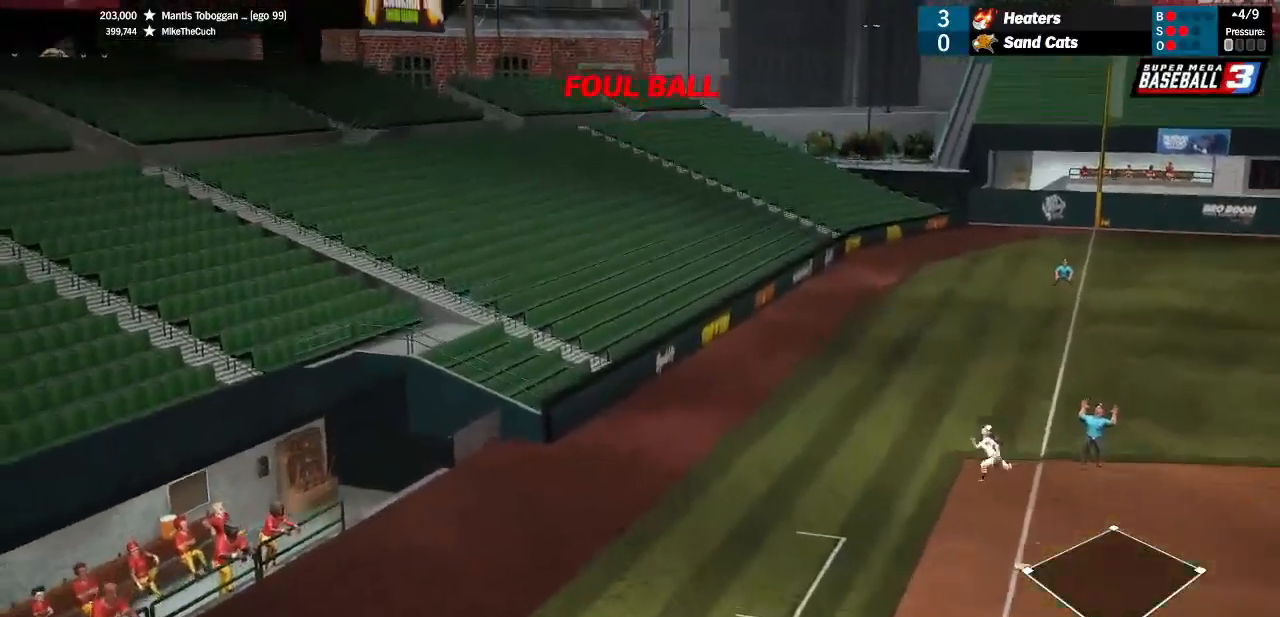
{"buttons": [], "left_stick": "center", "right_stick": "center", "events": []}
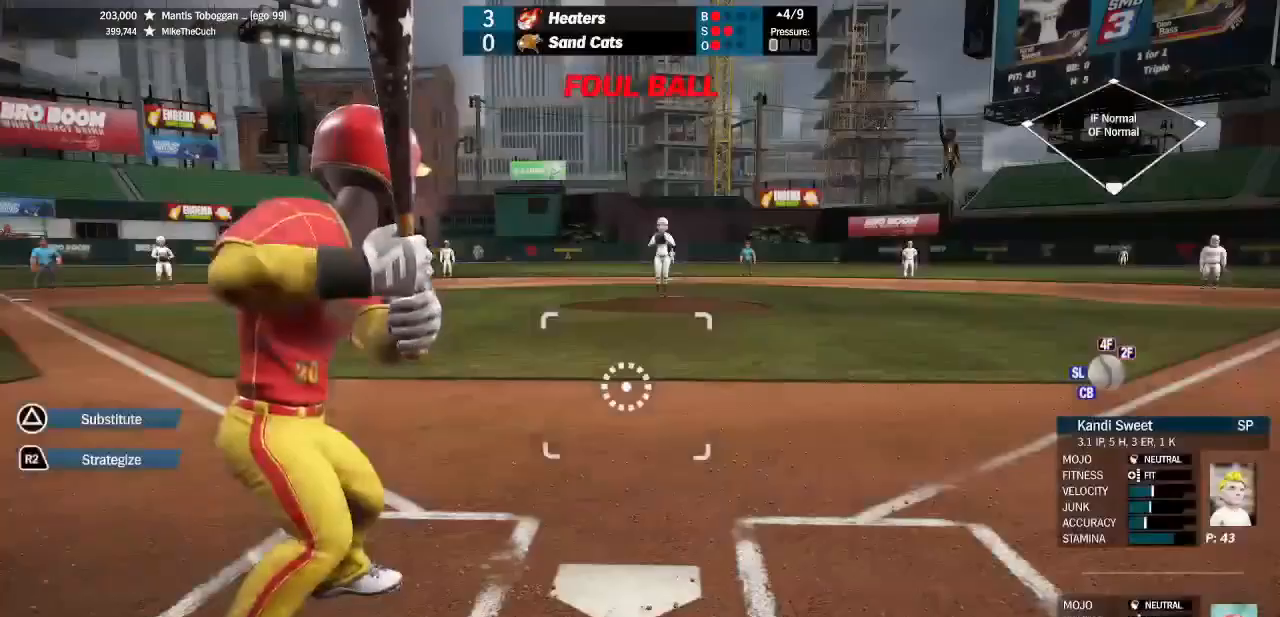
{"buttons": [], "left_stick": "center", "right_stick": "center", "events": []}
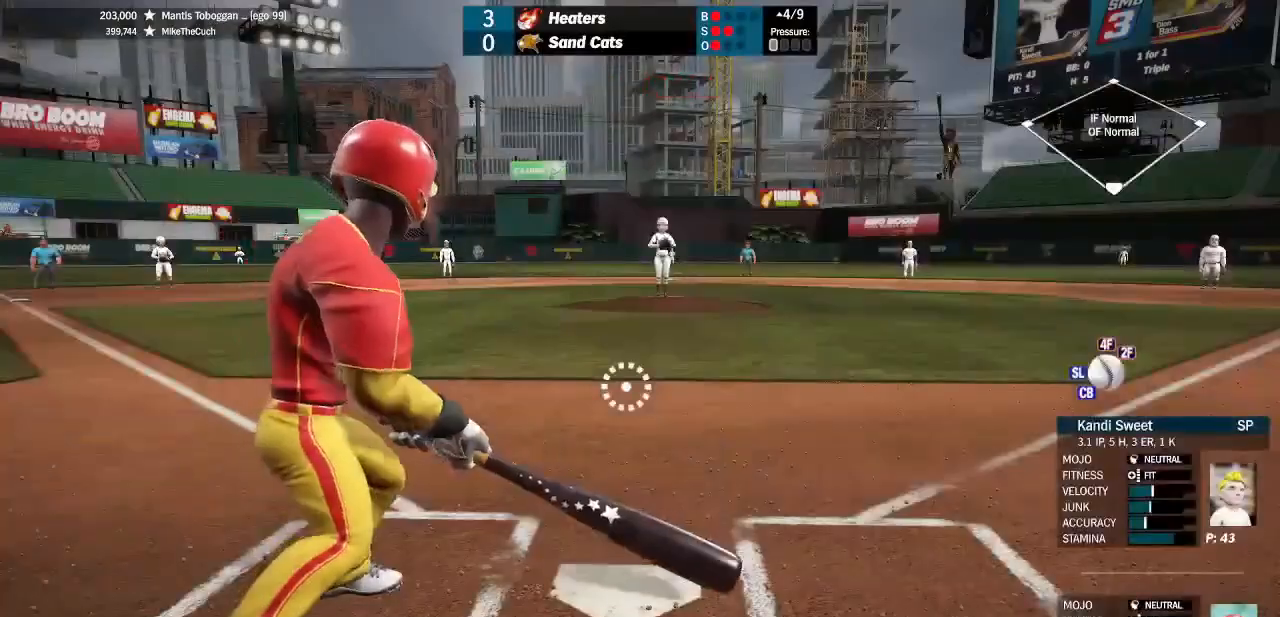
{"buttons": [], "left_stick": "center", "right_stick": "center", "events": []}
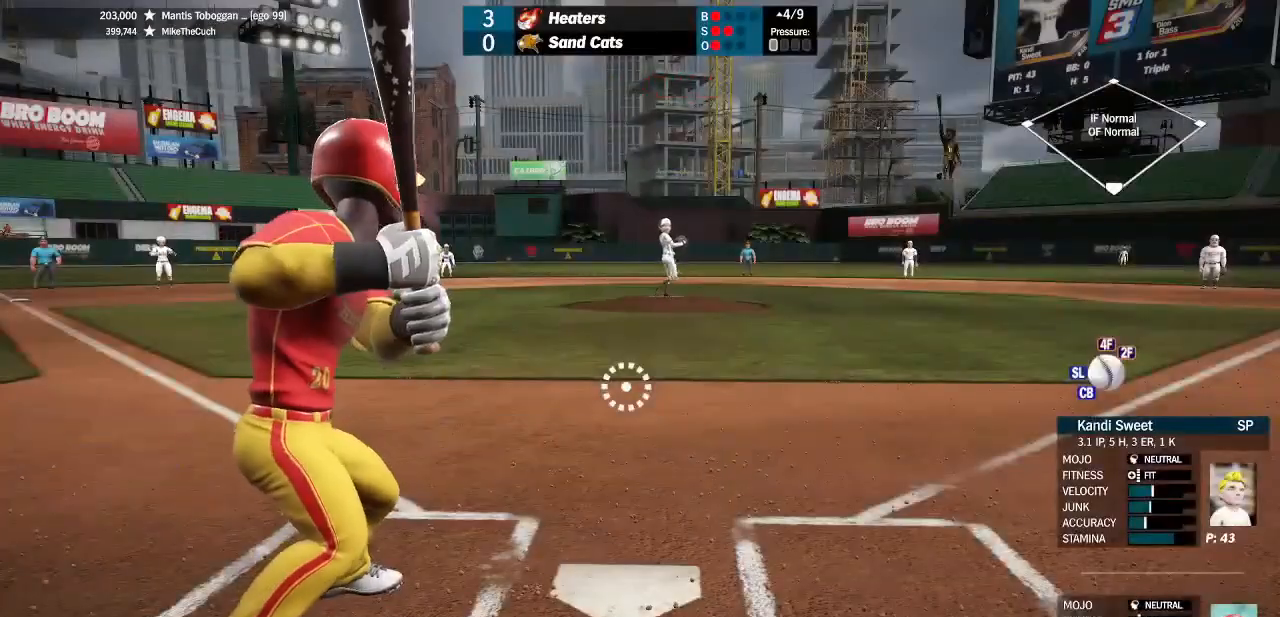
{"buttons": [], "left_stick": "center", "right_stick": "center", "events": []}
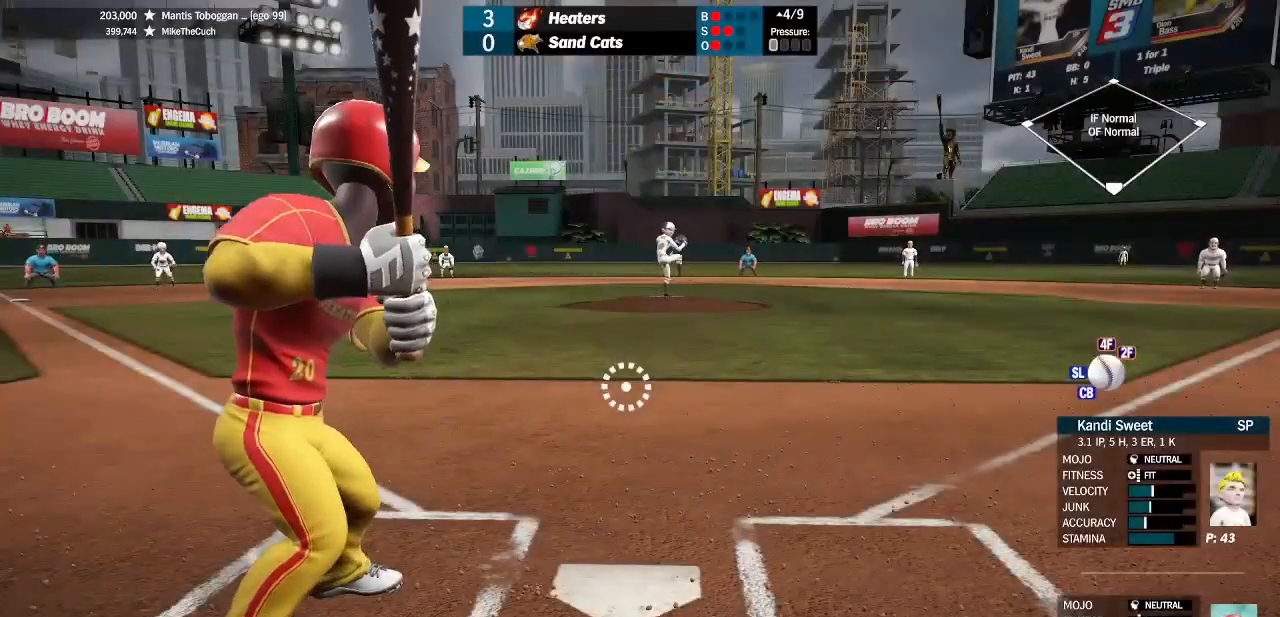
{"buttons": [], "left_stick": "center", "right_stick": "center", "events": []}
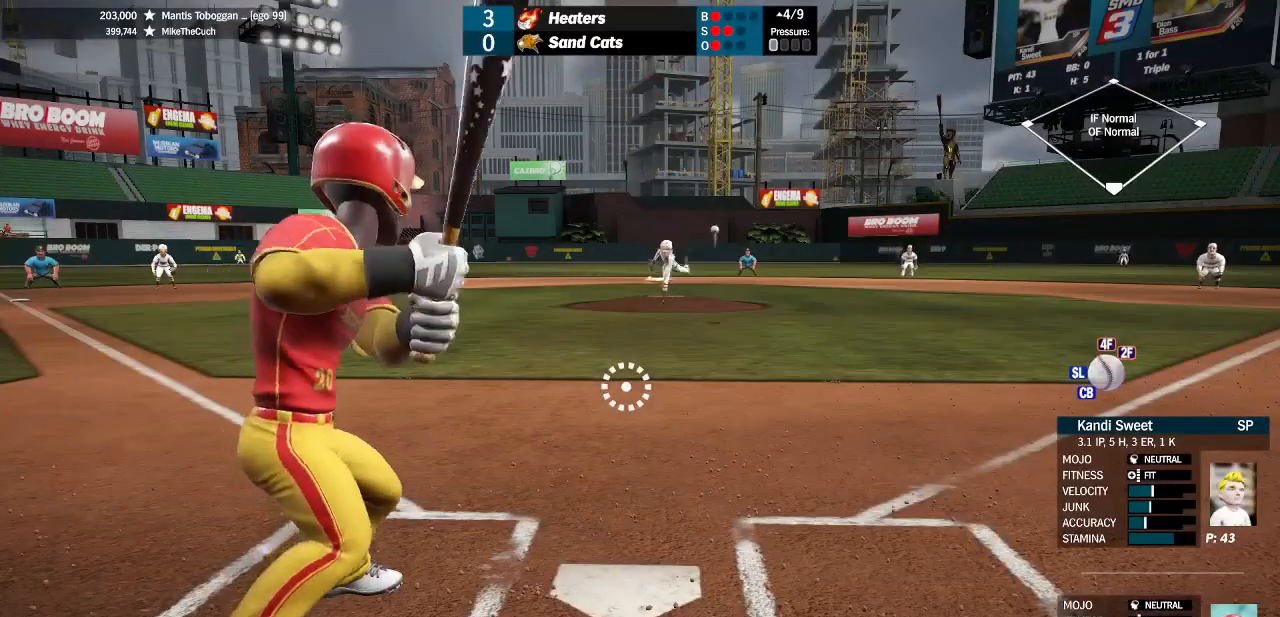
{"buttons": [], "left_stick": "up-left", "right_stick": "center", "events": [[333, "left_stick", "up-left"]]}
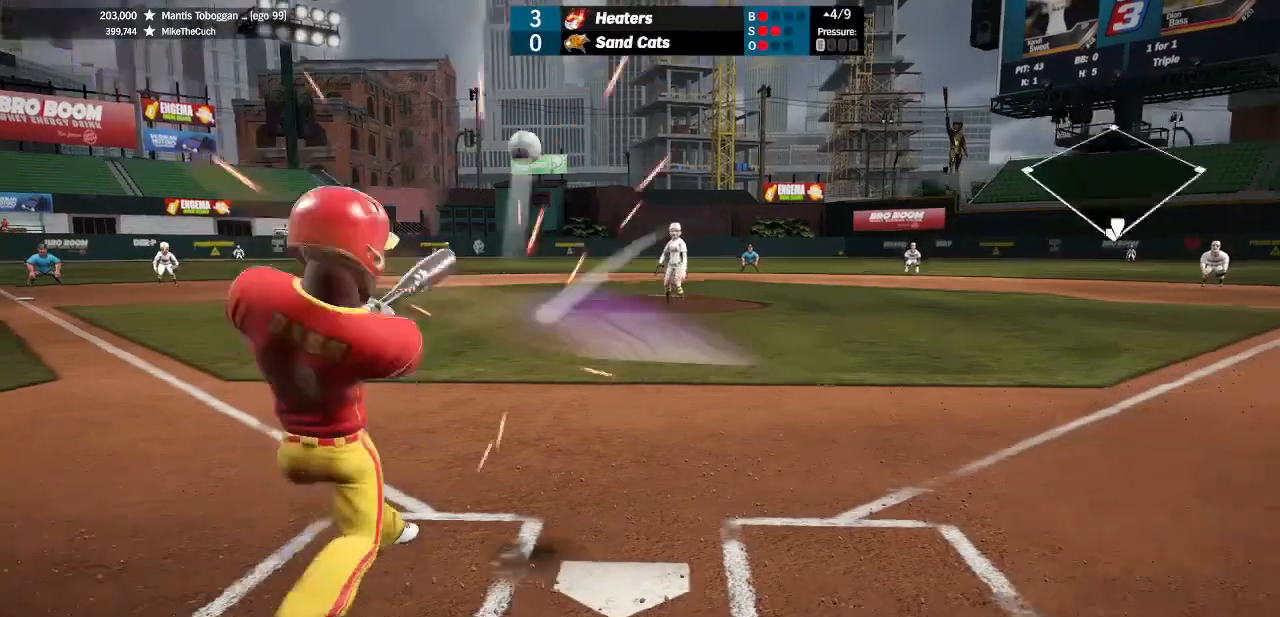
{"buttons": [], "left_stick": "center", "right_stick": "center", "events": [[33, "left_stick", "up-right"], [100, "left_stick", "center"]]}